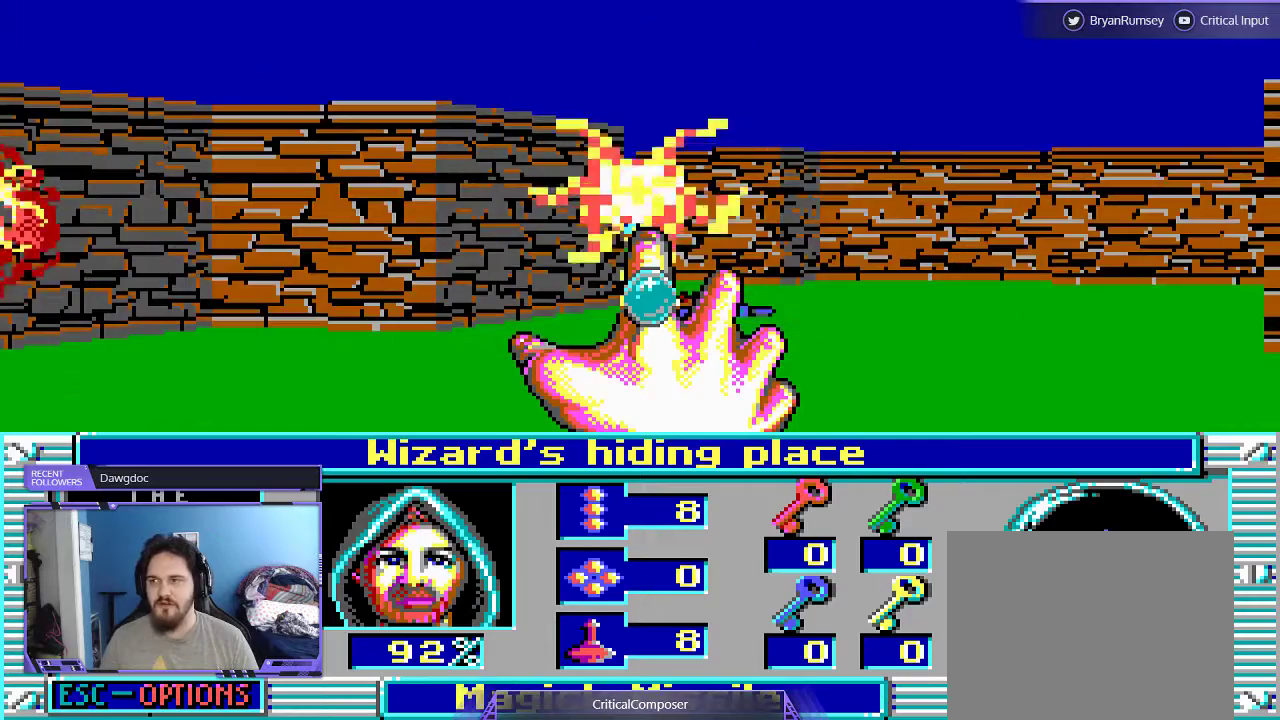
Gameplay with a controller (Xbox layout); each line is a JSON object with the inputs held at the frame after it. "events" lists button and stick changes between this image and that frame as [ms after this image, input, new state], when the widget could be followed in between. Not read: L1 L3 R1 R3 TOUCHPAD left_stick other_buttons right_stick.
{"buttons": [], "events": []}
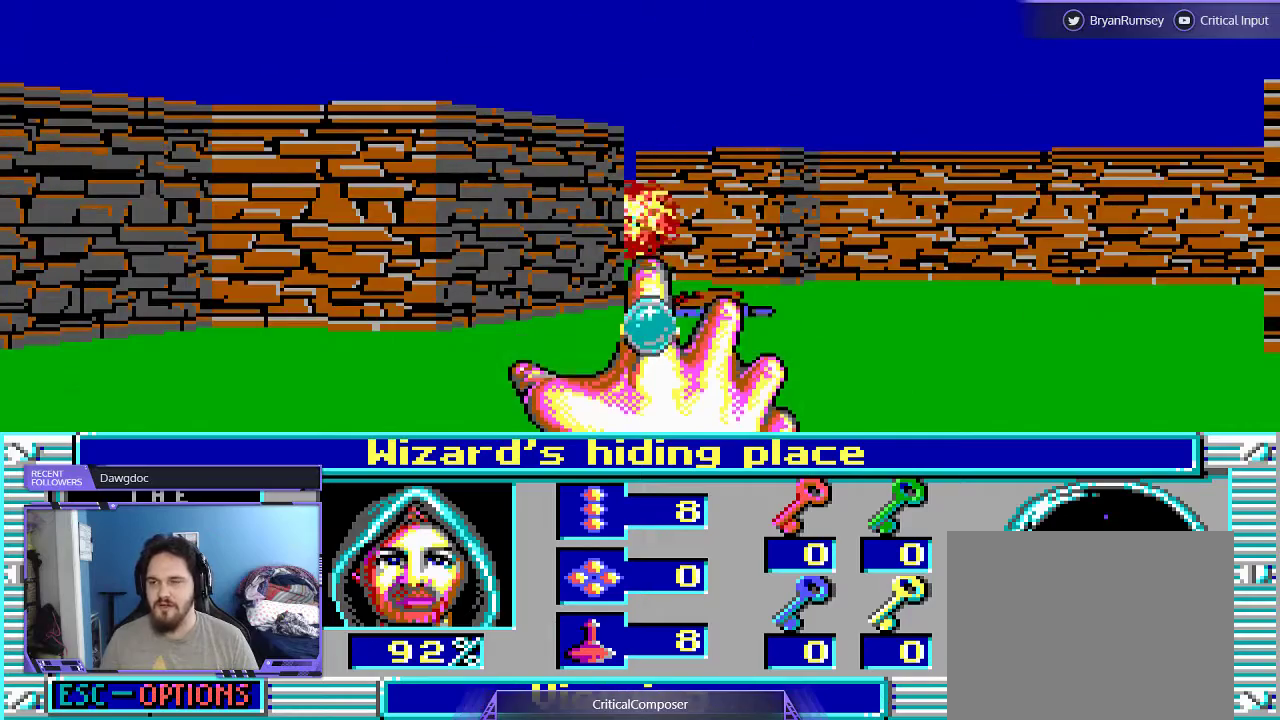
{"buttons": ["DPAD_RIGHT"], "events": [[500, "DPAD_RIGHT", "down"]]}
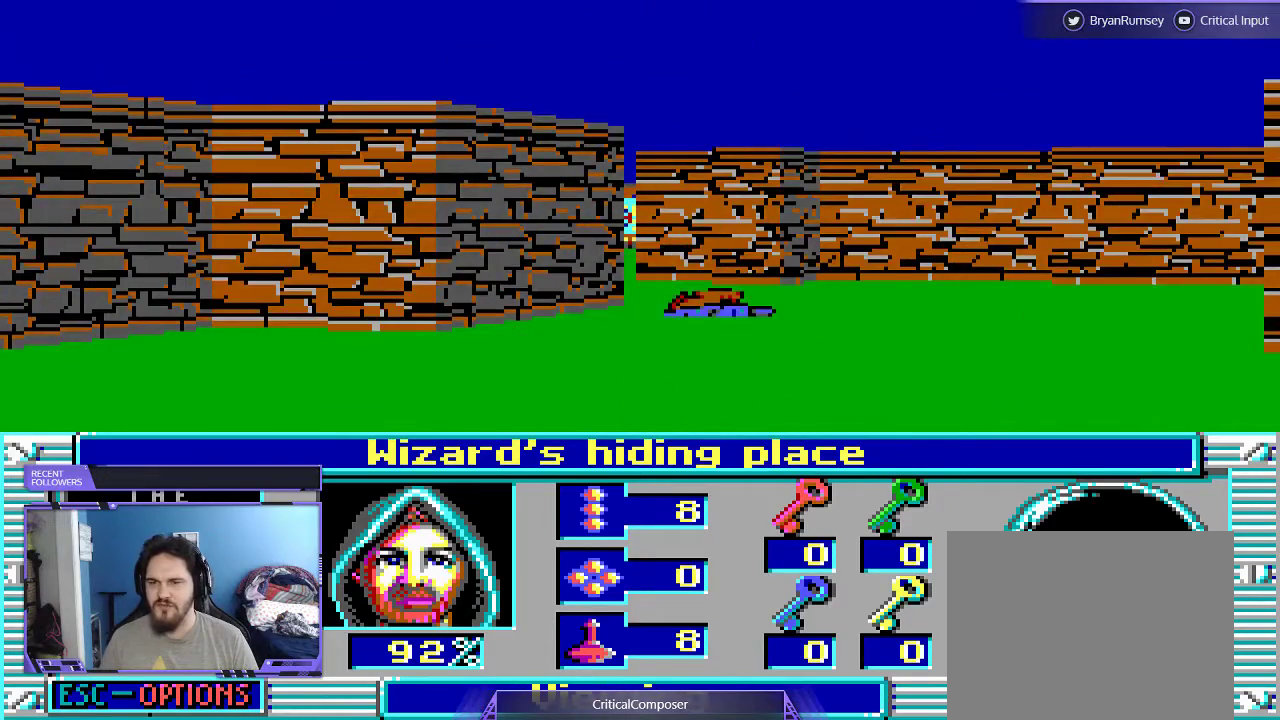
{"buttons": ["DPAD_UP"], "events": [[67, "DPAD_RIGHT", "up"], [267, "DPAD_UP", "down"]]}
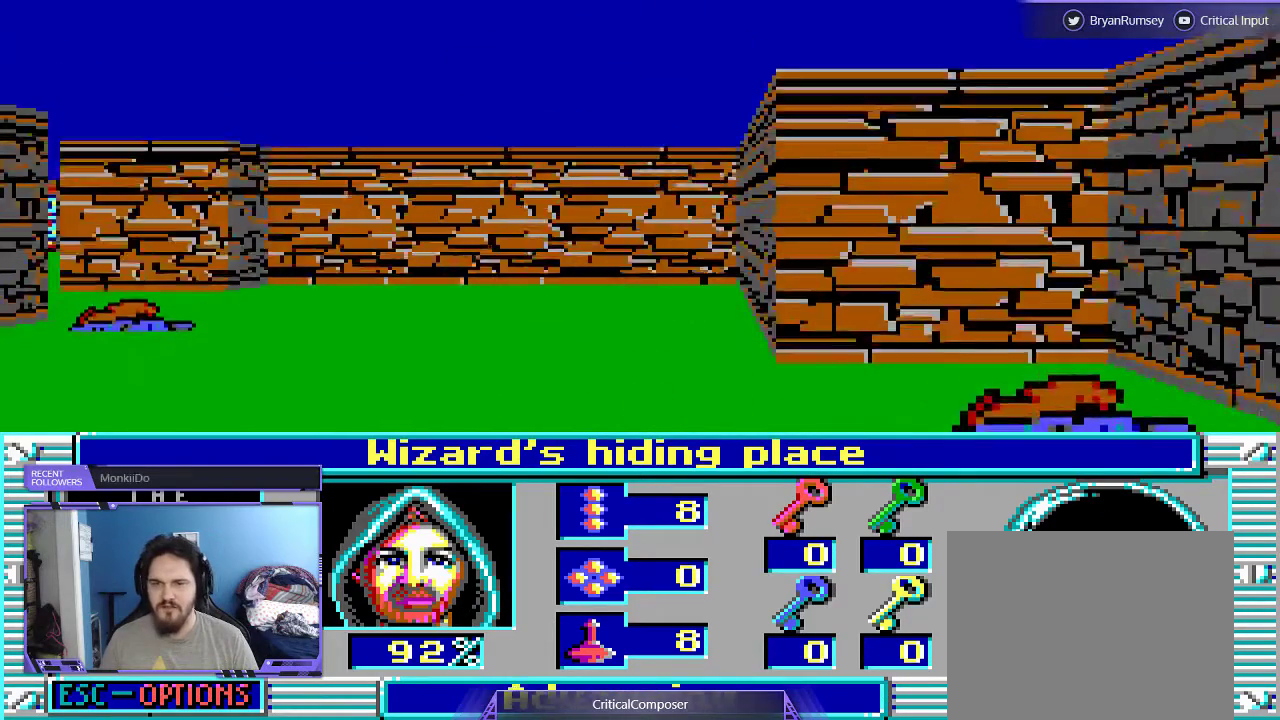
{"buttons": ["R2", "DPAD_UP"], "events": [[433, "R2", "down"]]}
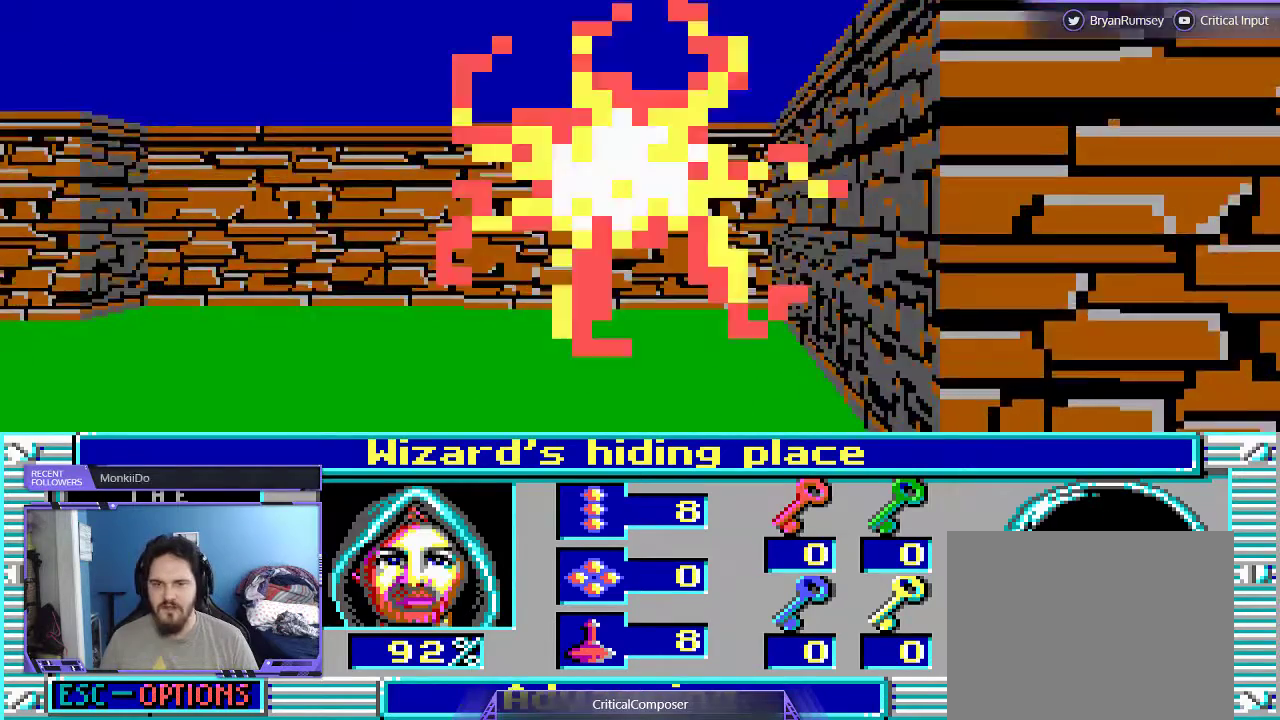
{"buttons": ["R2", "DPAD_UP"], "events": [[33, "R2", "up"], [167, "R2", "down"], [300, "R2", "up"], [400, "R2", "down"]]}
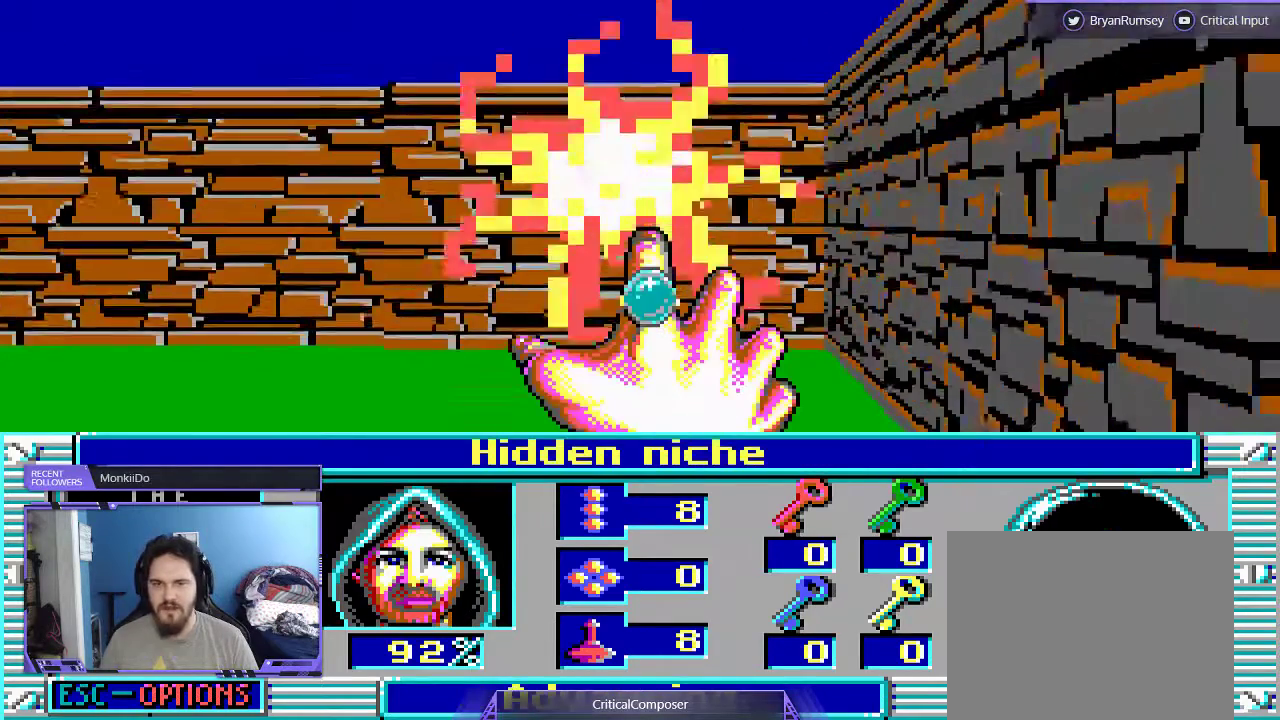
{"buttons": ["L2", "R2", "DPAD_UP"], "events": [[33, "R2", "up"], [167, "R2", "down"], [267, "R2", "up"], [400, "R2", "down"], [433, "L2", "down"]]}
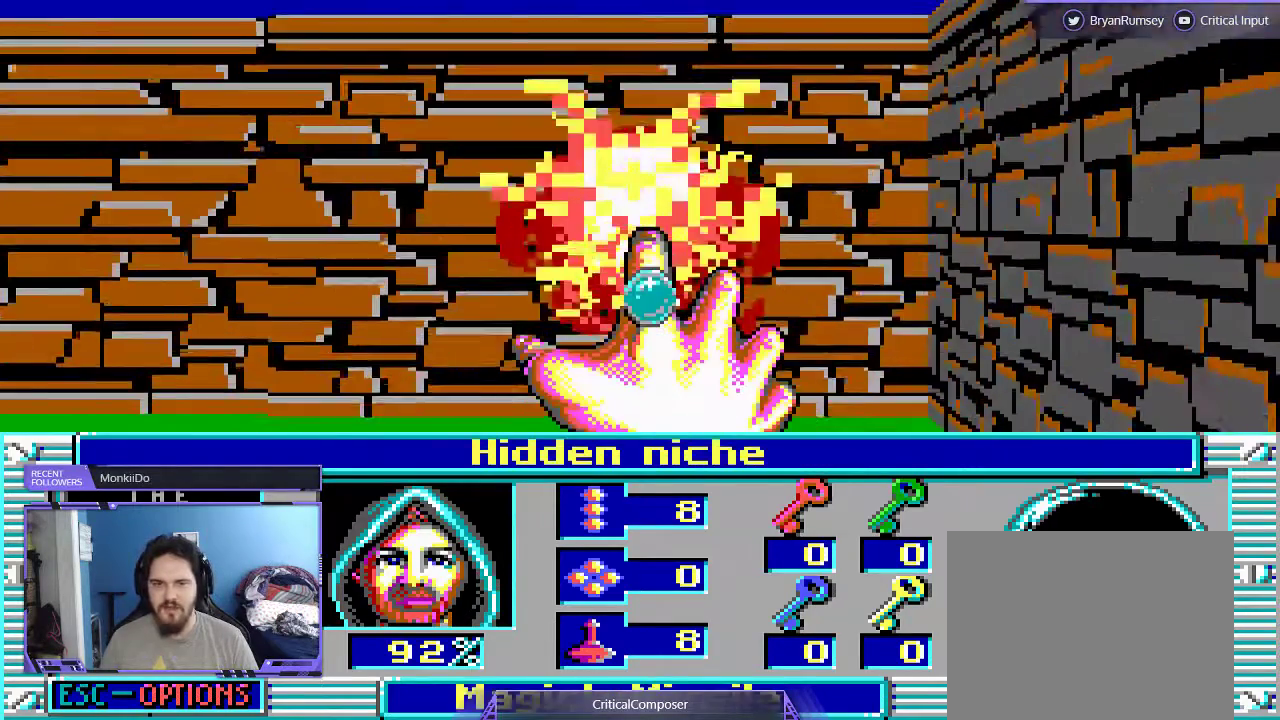
{"buttons": ["L2"], "events": [[33, "DPAD_UP", "up"], [33, "R2", "up"], [133, "R2", "down"], [267, "R2", "up"], [367, "R2", "down"], [500, "R2", "up"]]}
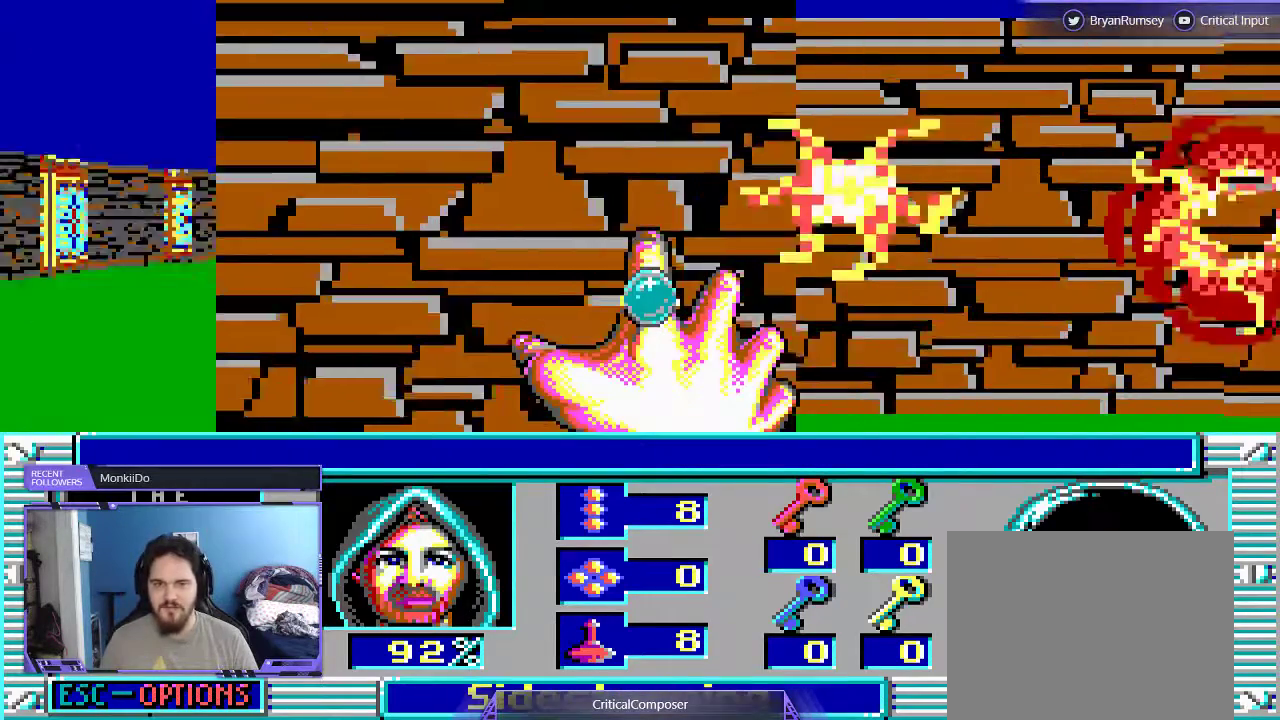
{"buttons": ["L2"], "events": [[67, "R2", "down"], [200, "R2", "up"]]}
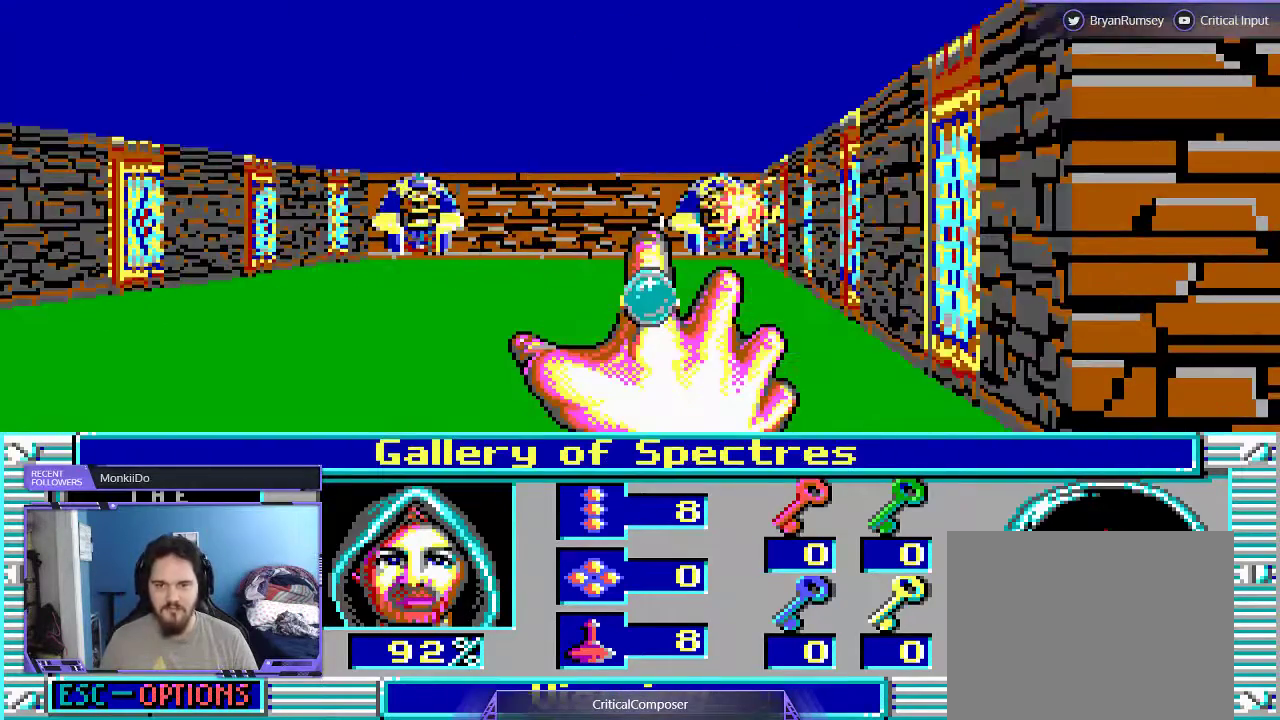
{"buttons": ["DPAD_UP"], "events": [[367, "DPAD_UP", "down"], [367, "L2", "up"]]}
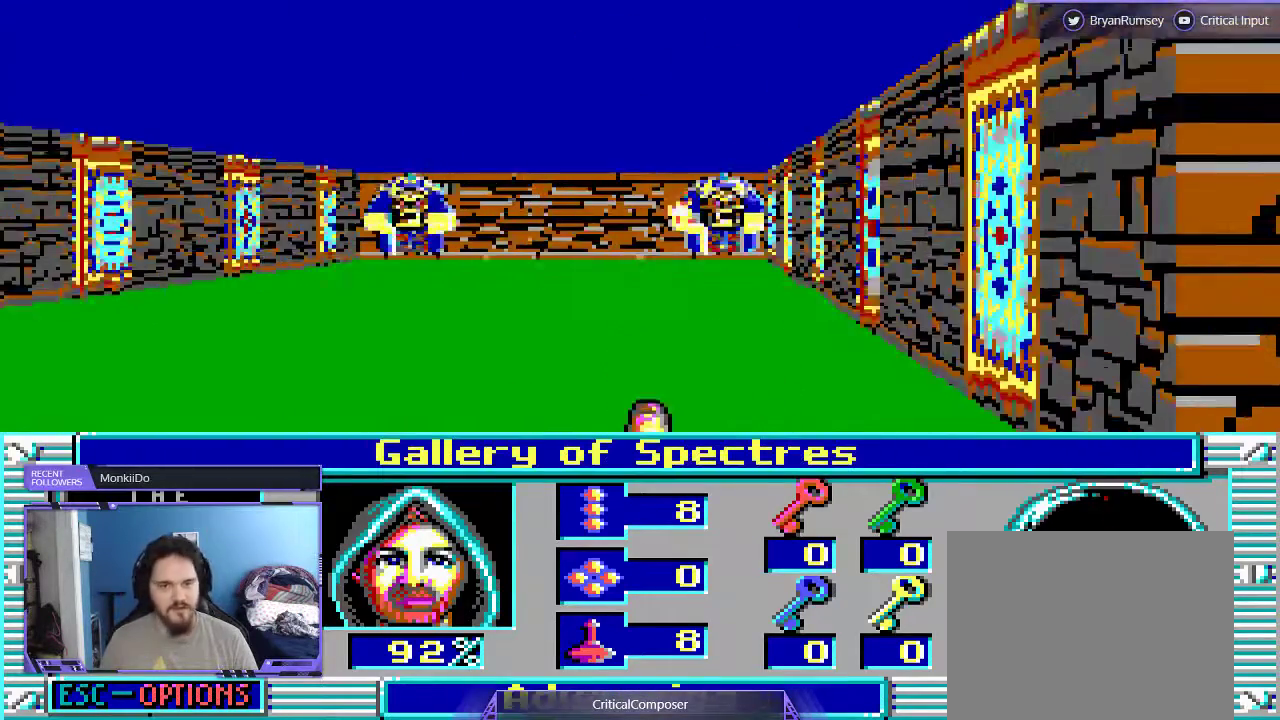
{"buttons": ["DPAD_UP"], "events": [[33, "DPAD_UP", "up"], [500, "DPAD_UP", "down"]]}
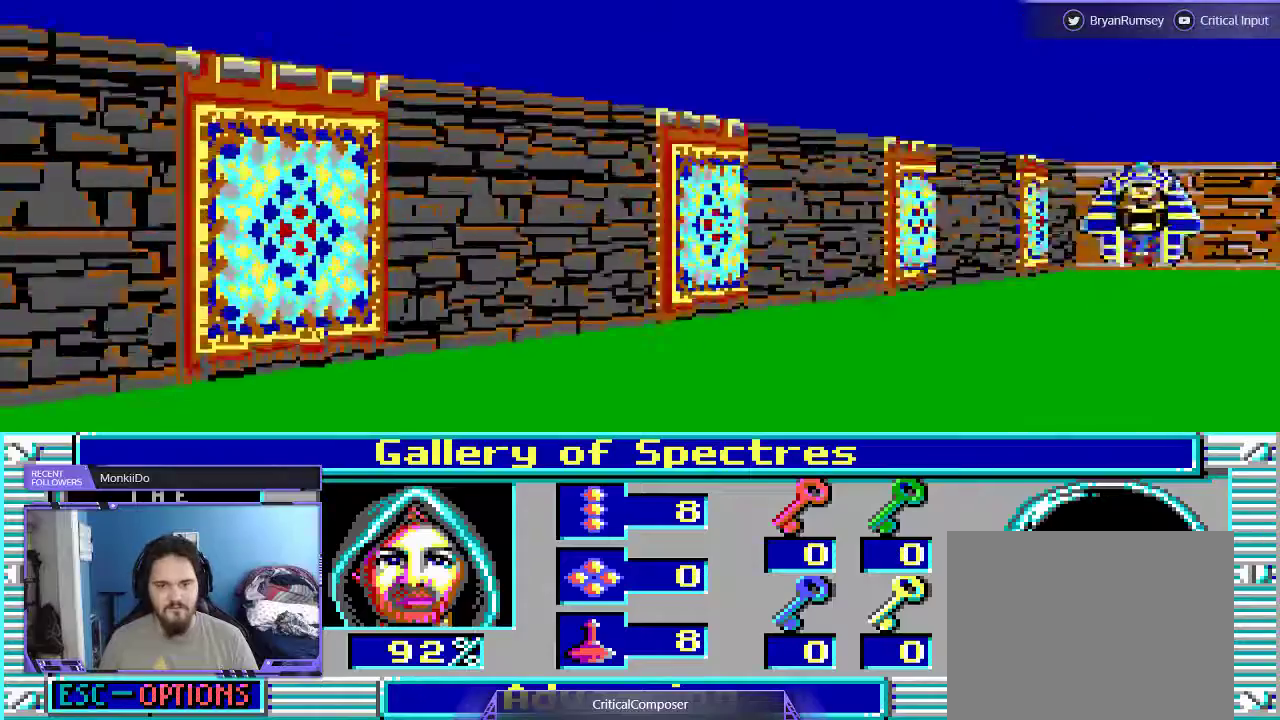
{"buttons": [], "events": [[367, "DPAD_UP", "up"]]}
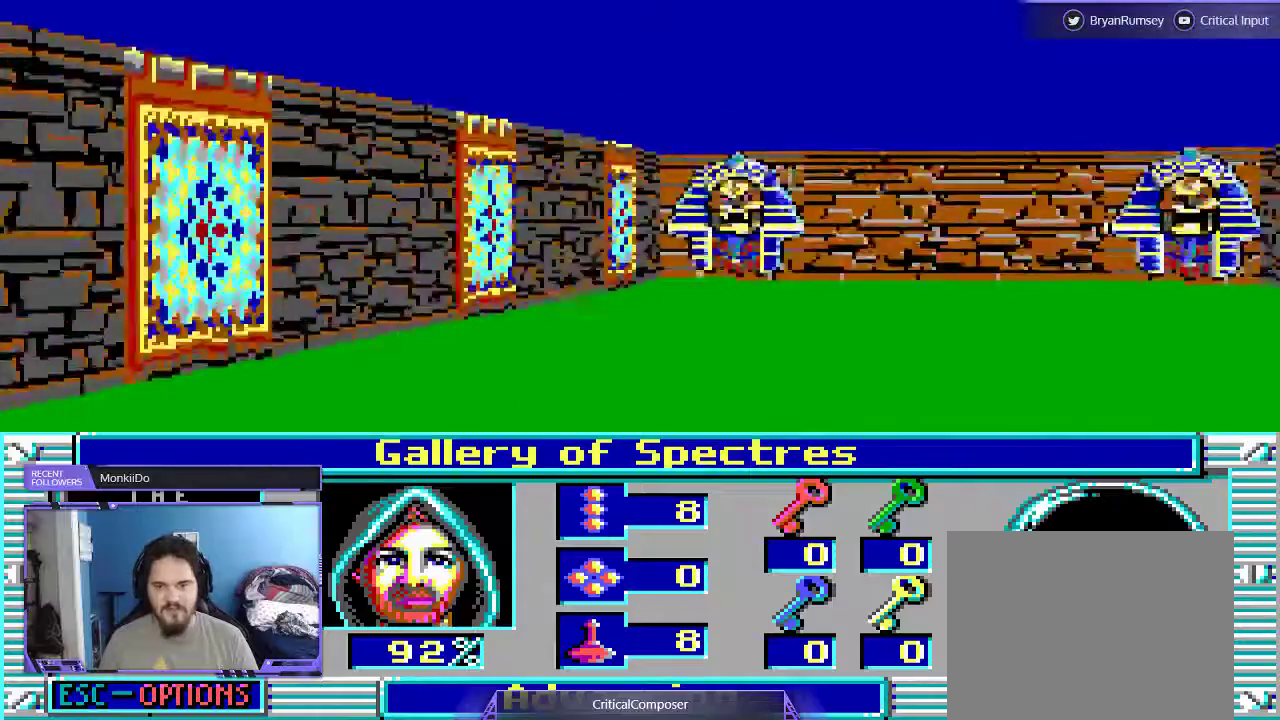
{"buttons": ["DPAD_UP"], "events": [[100, "DPAD_UP", "down"]]}
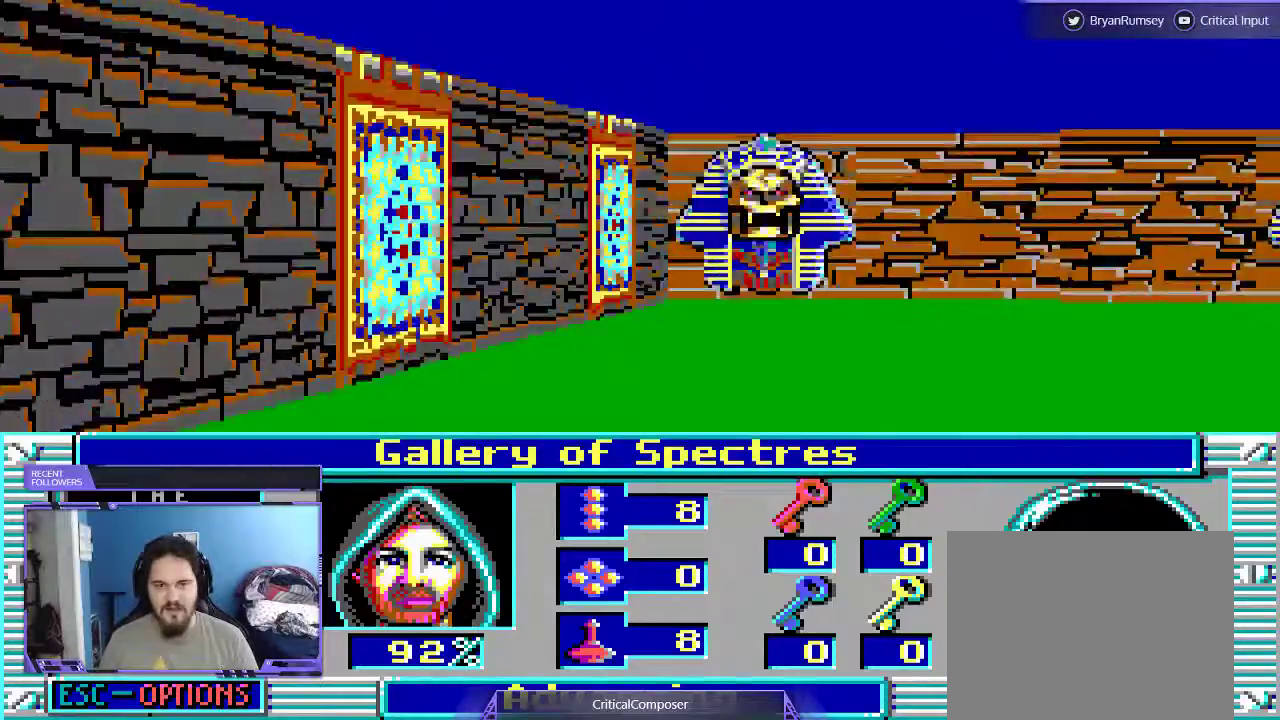
{"buttons": ["DPAD_UP"], "events": []}
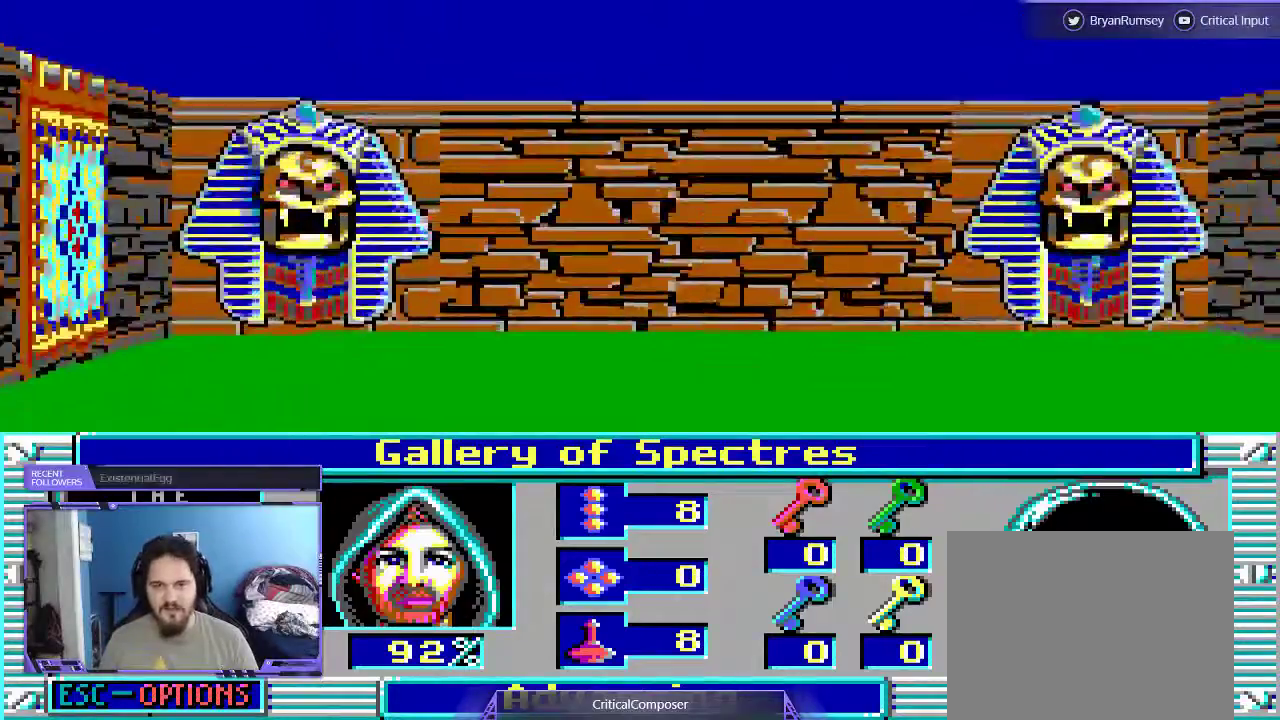
{"buttons": ["DPAD_UP"], "events": []}
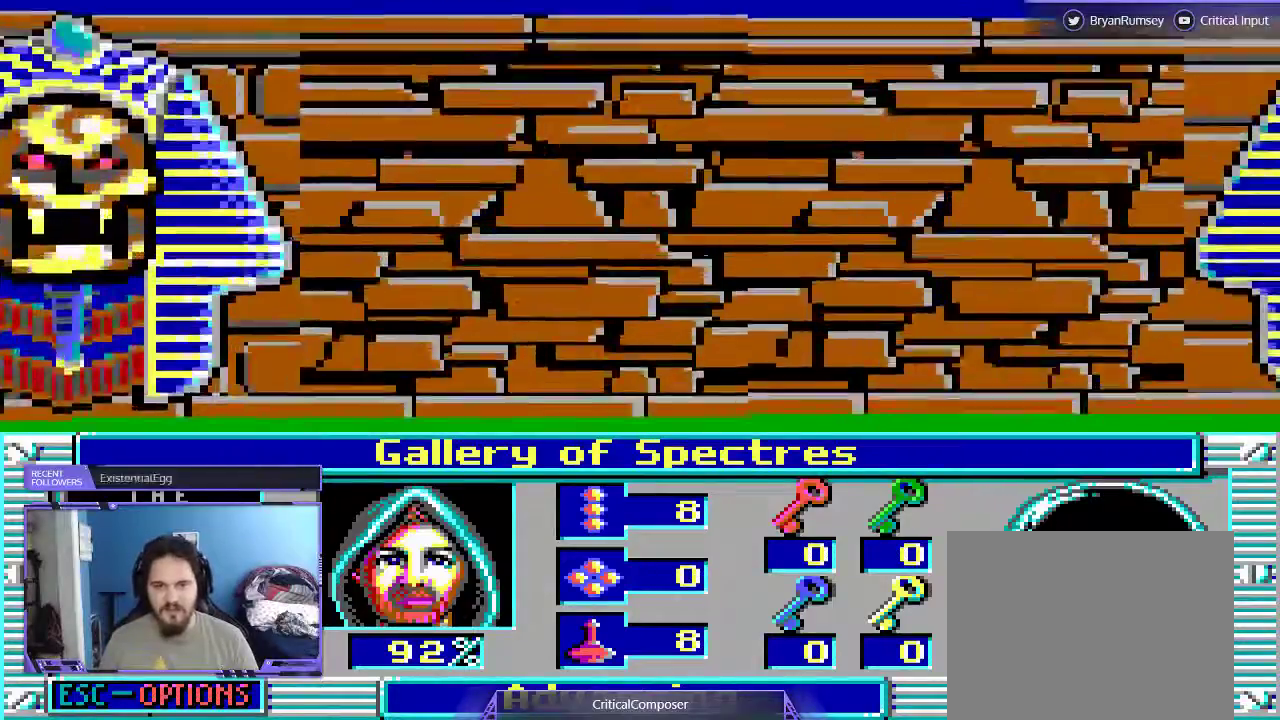
{"buttons": [], "events": [[33, "DPAD_UP", "up"], [33, "R2", "down"], [167, "R2", "up"]]}
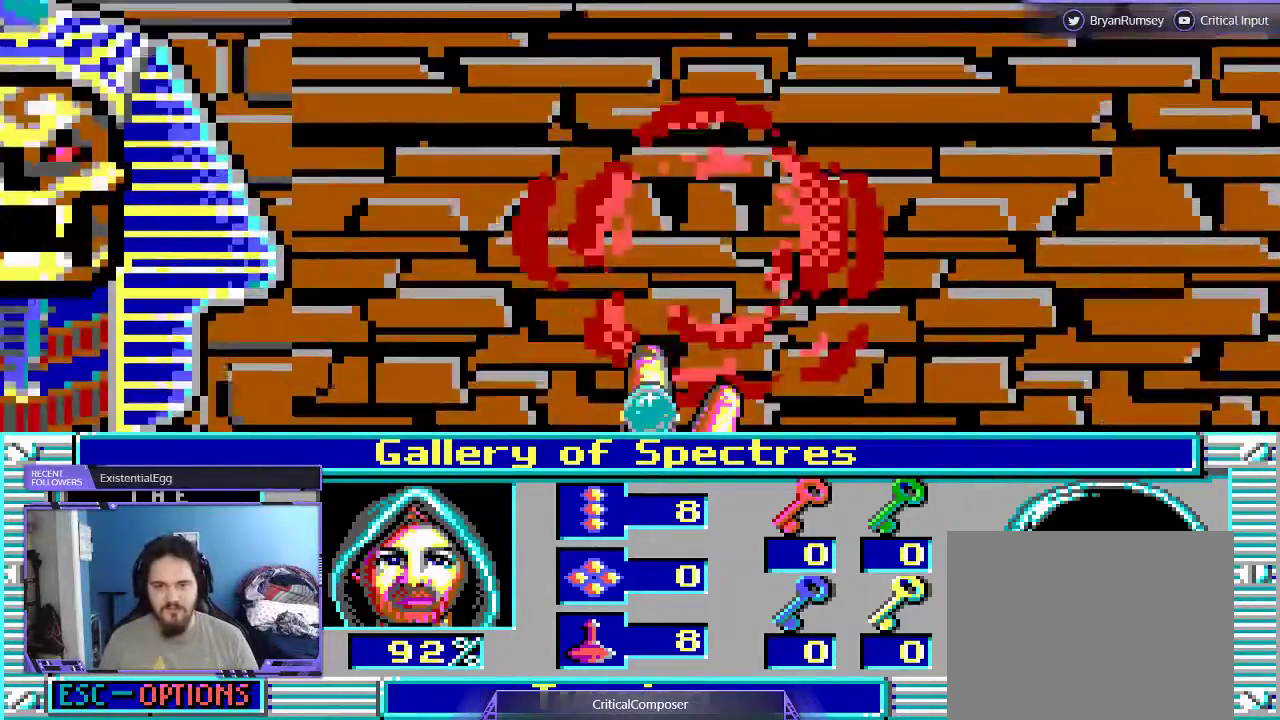
{"buttons": ["DPAD_LEFT"], "events": [[100, "R2", "down"], [233, "R2", "up"], [400, "R2", "down"], [467, "DPAD_LEFT", "down"], [500, "R2", "up"]]}
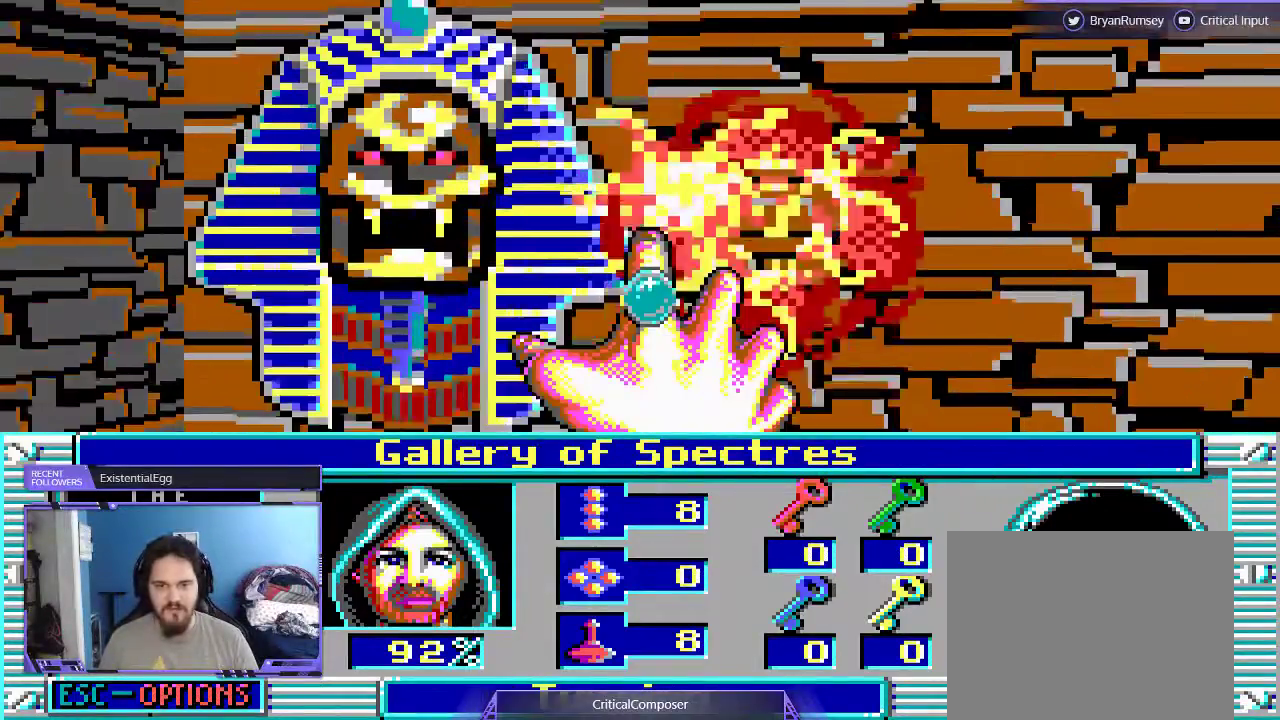
{"buttons": ["L2", "R2", "DPAD_RIGHT"], "events": [[133, "DPAD_LEFT", "up"], [133, "R2", "down"], [233, "R2", "up"], [467, "L2", "down"], [500, "DPAD_RIGHT", "down"], [500, "R2", "down"]]}
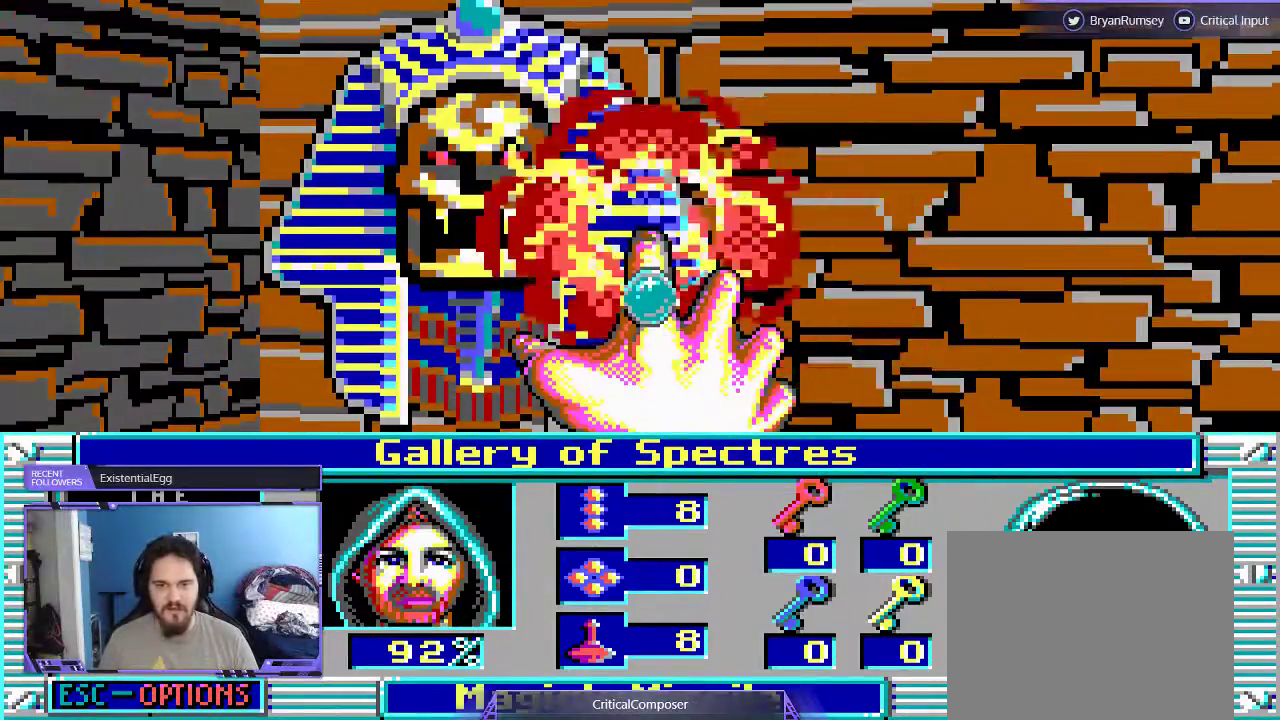
{"buttons": ["L2", "R2", "DPAD_RIGHT"], "events": [[133, "R2", "up"], [233, "R2", "down"], [333, "R2", "up"], [433, "R2", "down"]]}
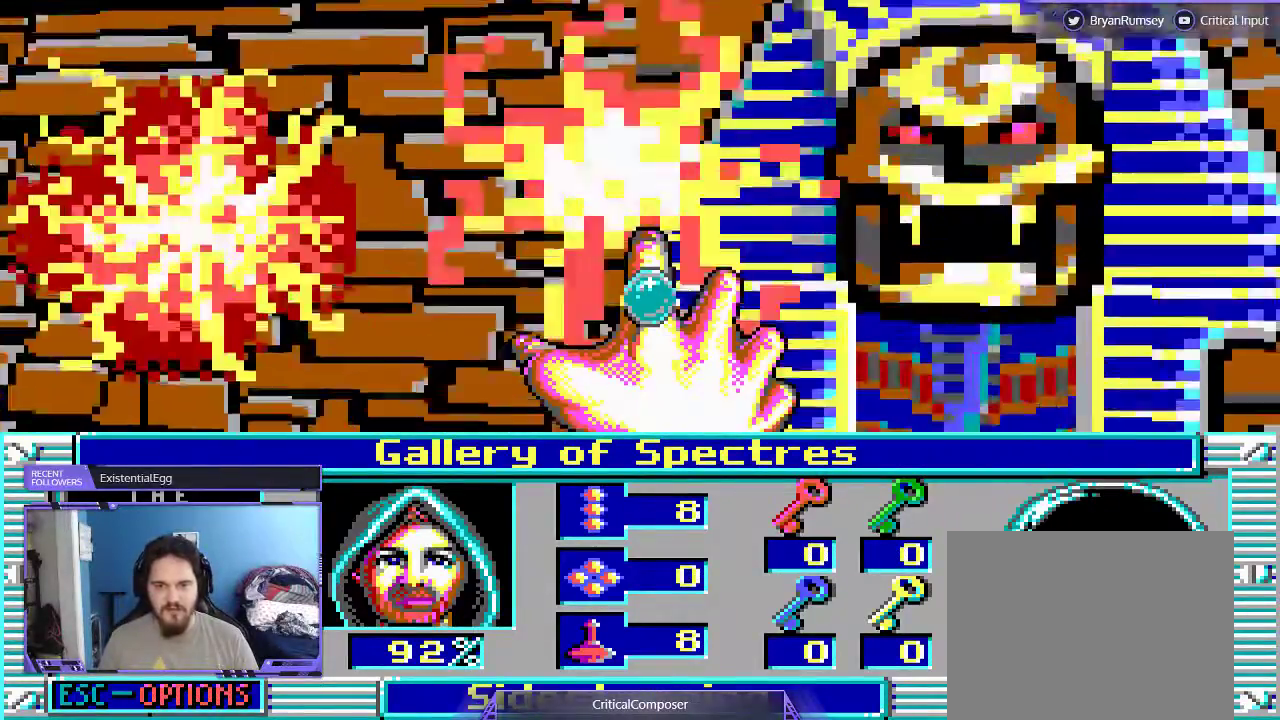
{"buttons": ["L2"], "events": [[33, "R2", "up"], [67, "DPAD_RIGHT", "up"], [100, "R2", "down"], [233, "R2", "up"], [300, "R2", "down"], [433, "R2", "up"]]}
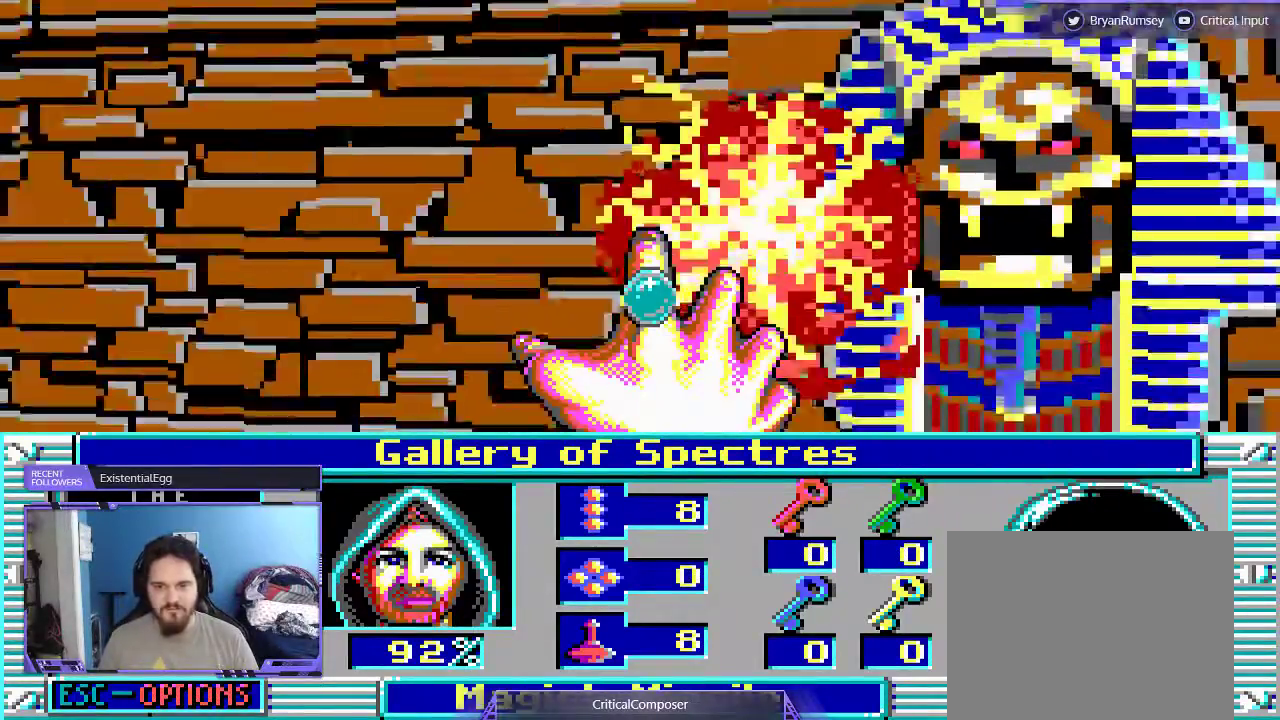
{"buttons": ["L2"], "events": [[33, "R2", "down"], [133, "R2", "up"], [233, "R2", "down"], [333, "R2", "up"], [433, "R2", "down"], [500, "R2", "up"]]}
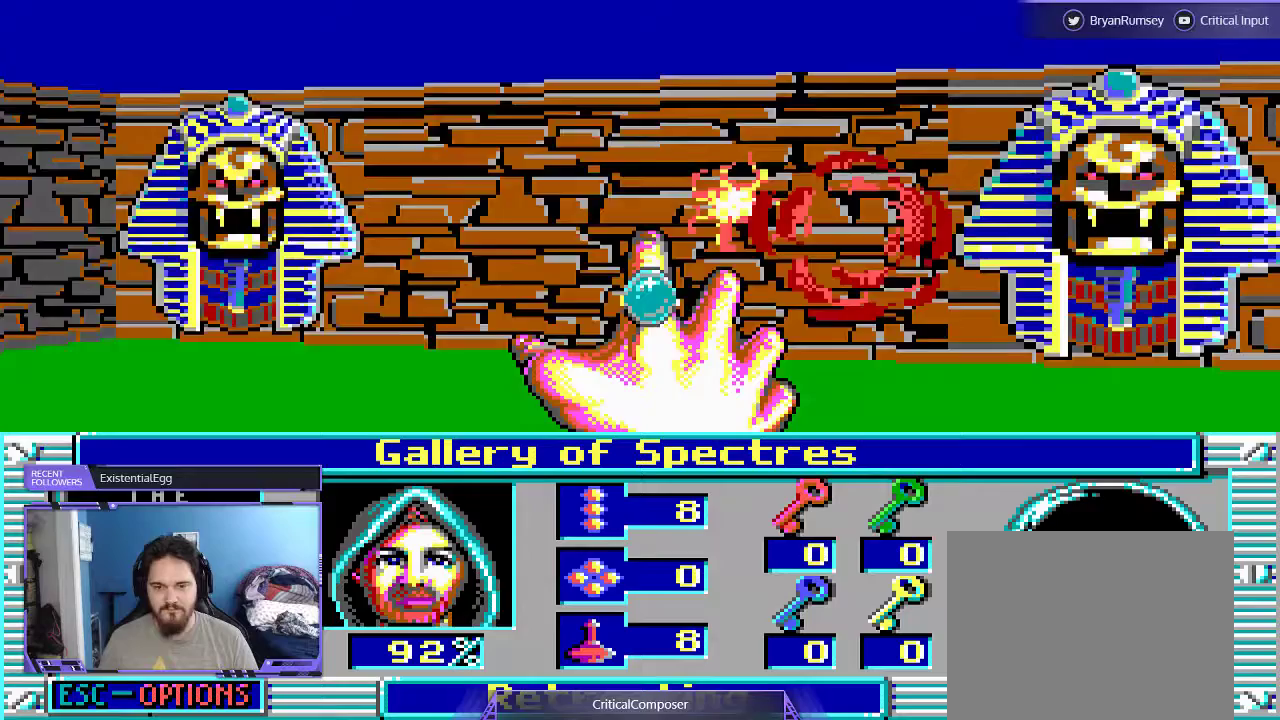
{"buttons": [], "events": [[100, "L2", "up"]]}
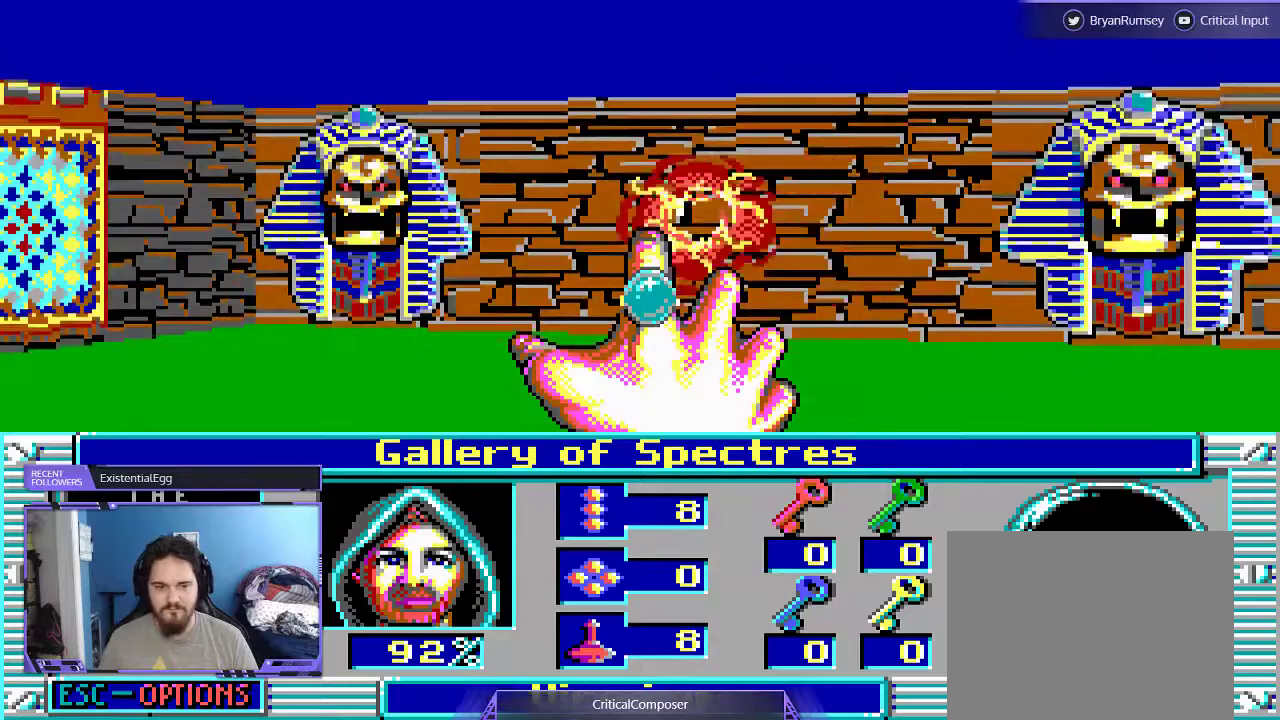
{"buttons": [], "events": []}
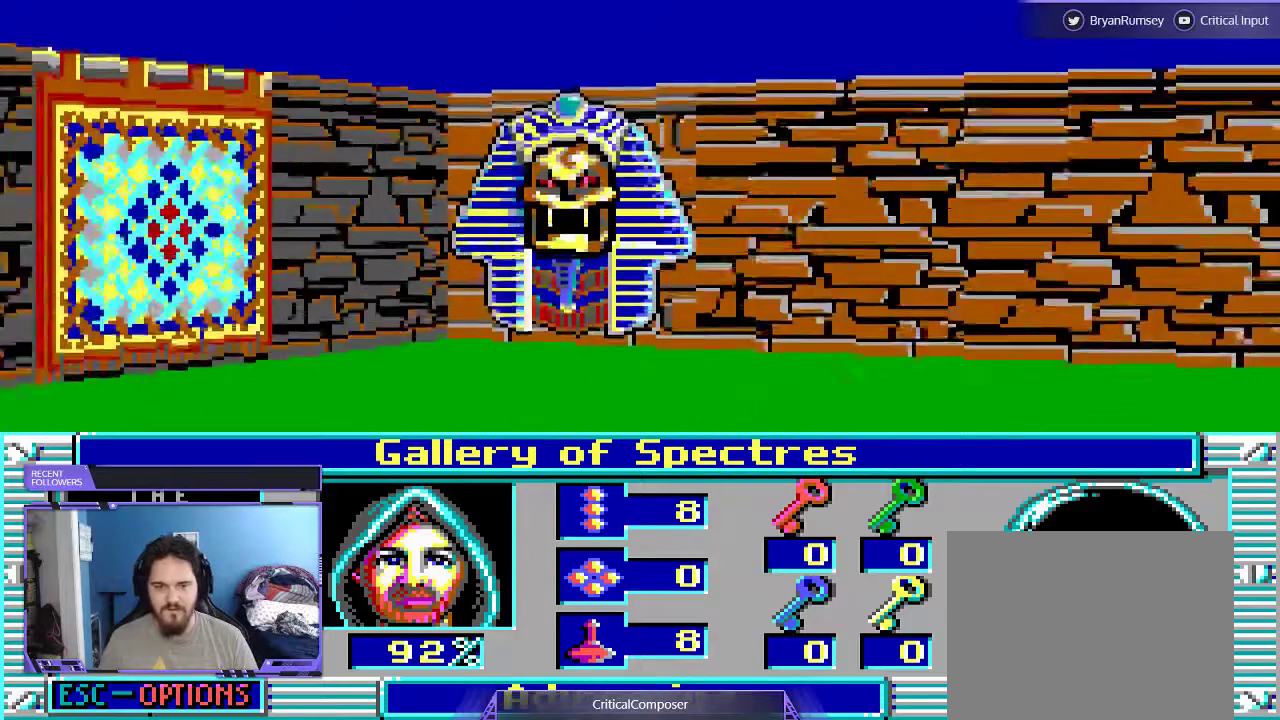
{"buttons": [], "events": []}
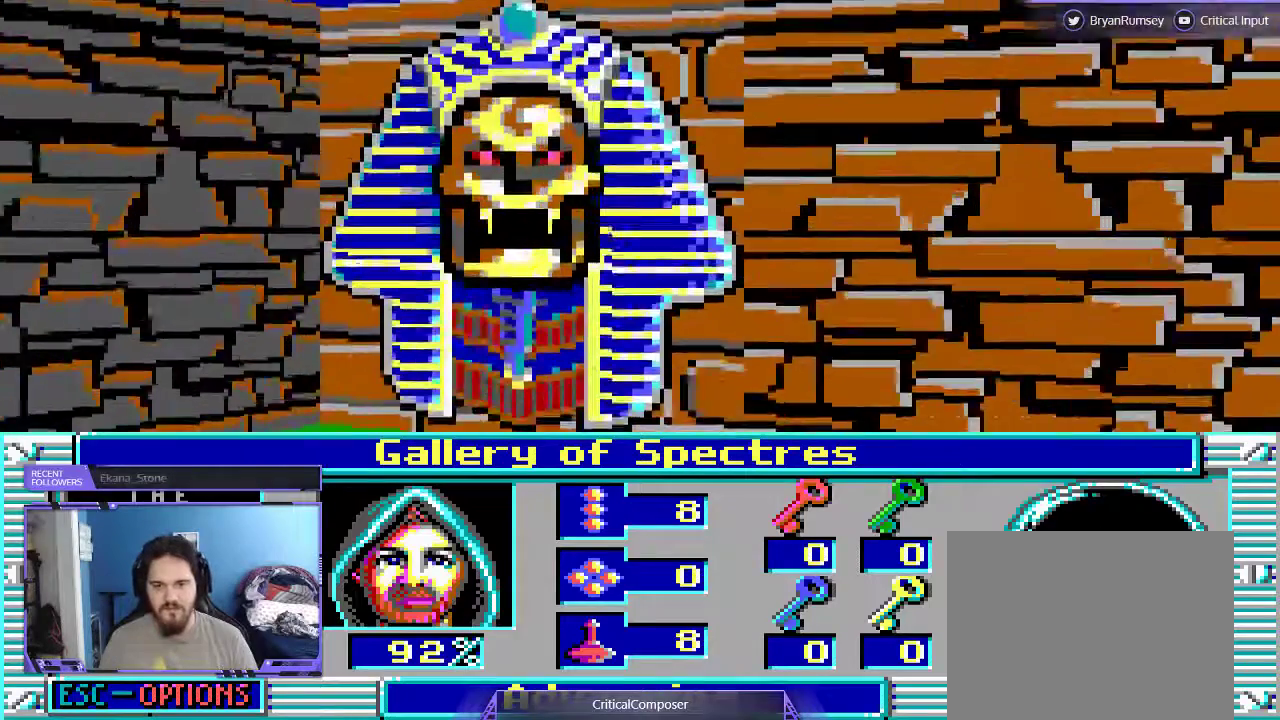
{"buttons": [], "events": []}
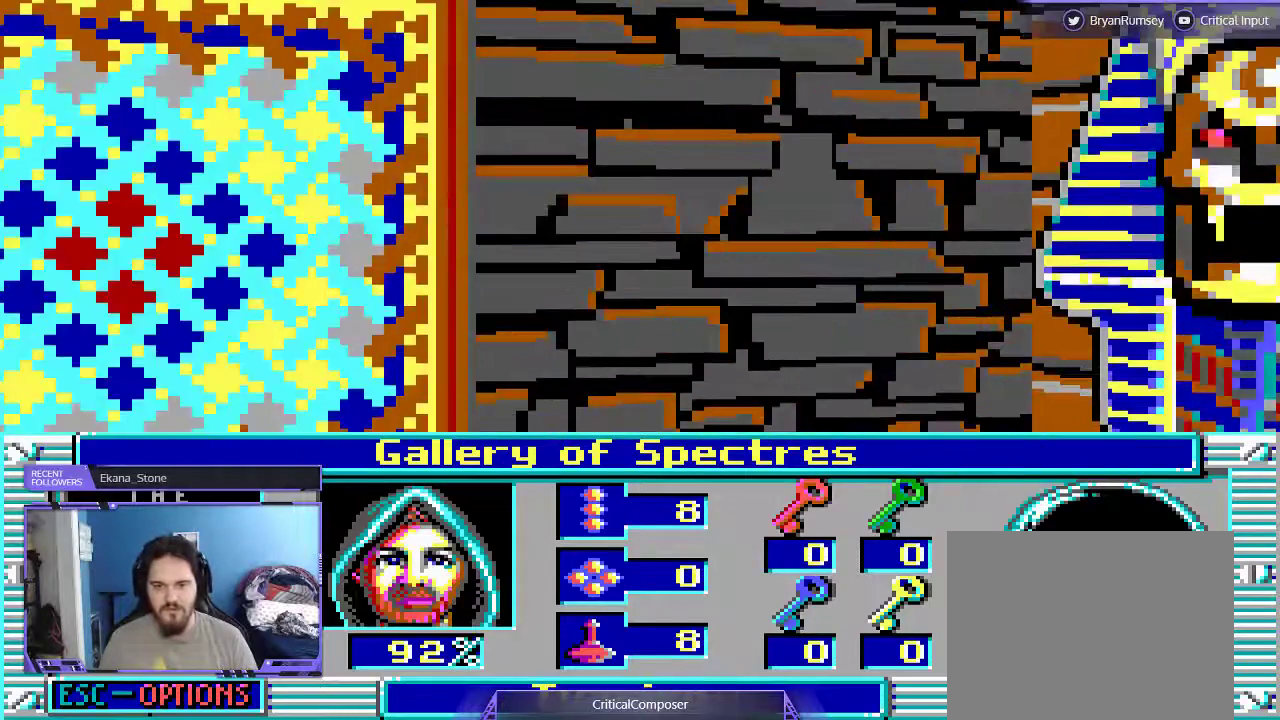
{"buttons": ["DPAD_RIGHT"], "events": [[33, "DPAD_RIGHT", "down"]]}
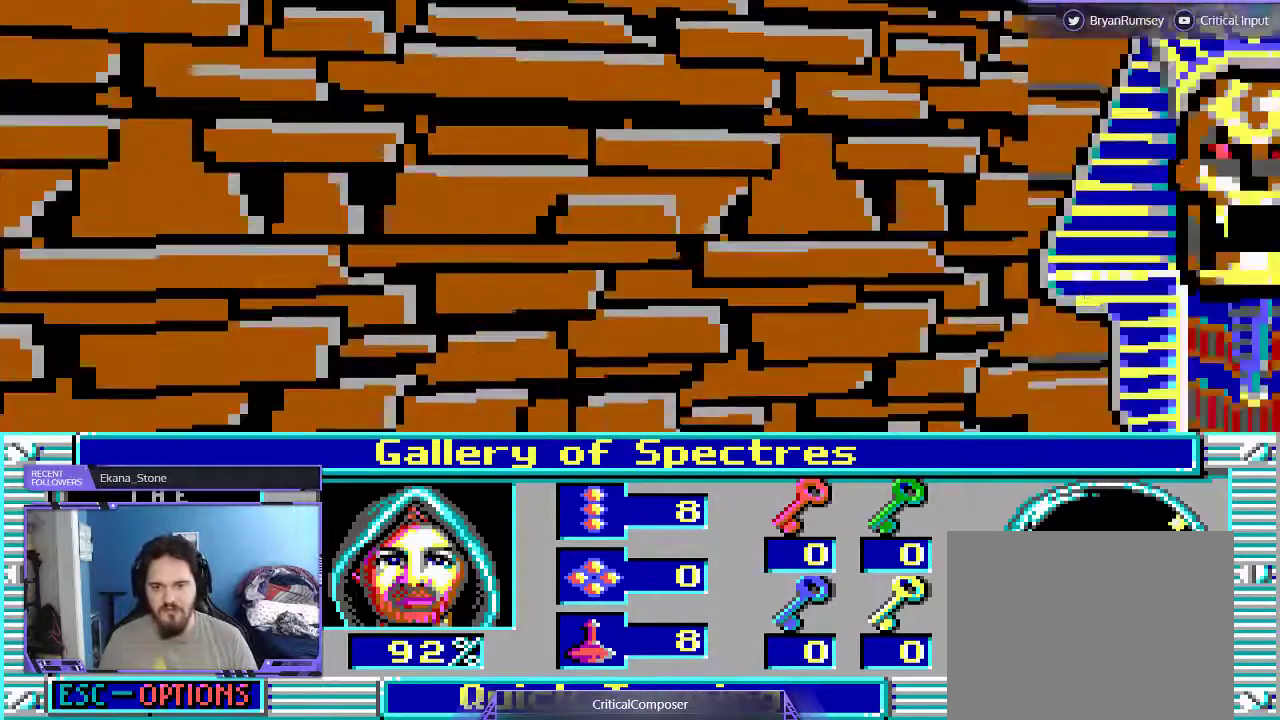
{"buttons": ["DPAD_RIGHT"], "events": []}
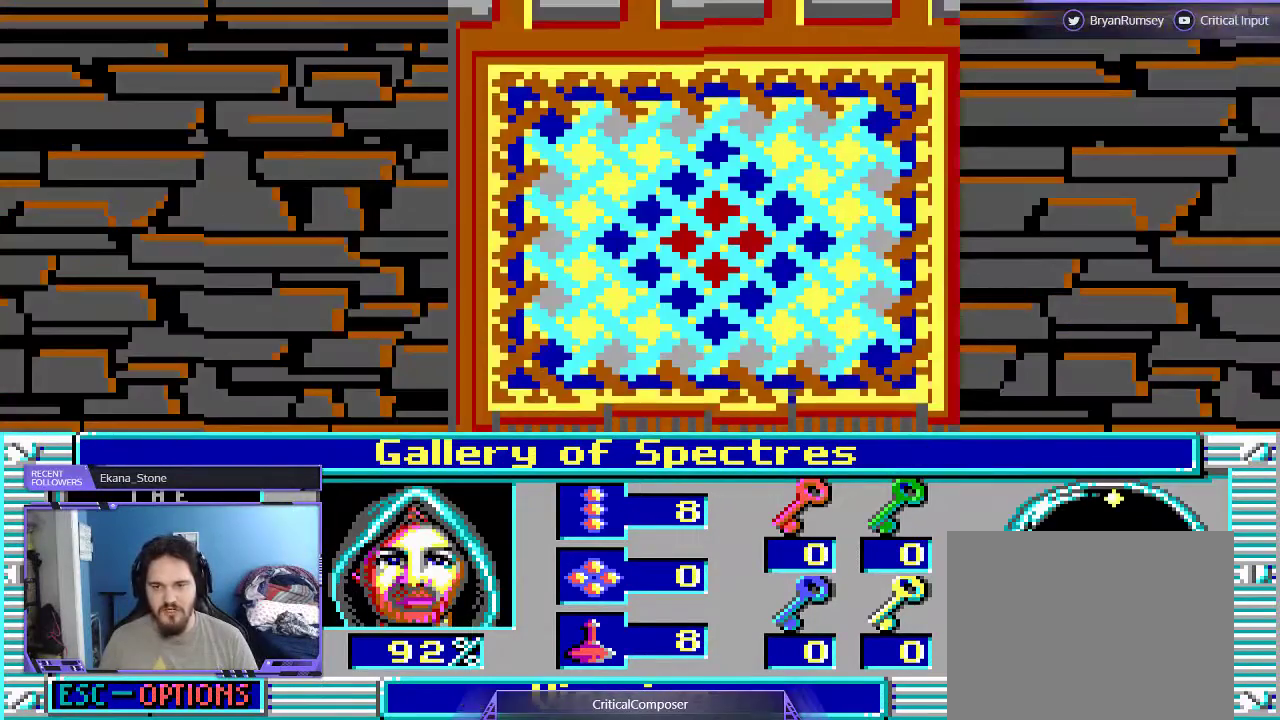
{"buttons": ["L2"], "events": [[67, "DPAD_RIGHT", "up"], [67, "R2", "down"], [267, "R2", "up"], [500, "L2", "down"]]}
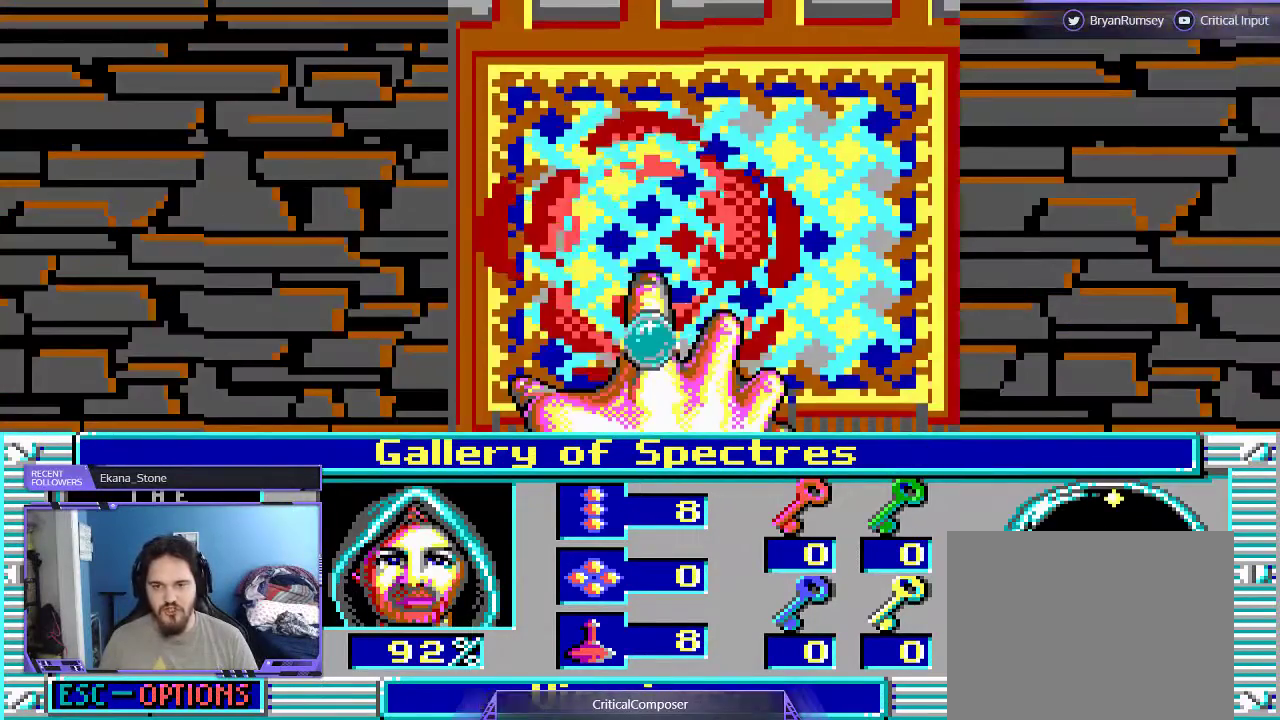
{"buttons": ["L2", "DPAD_RIGHT"], "events": [[33, "DPAD_RIGHT", "down"], [300, "DPAD_RIGHT", "up"], [433, "DPAD_RIGHT", "down"]]}
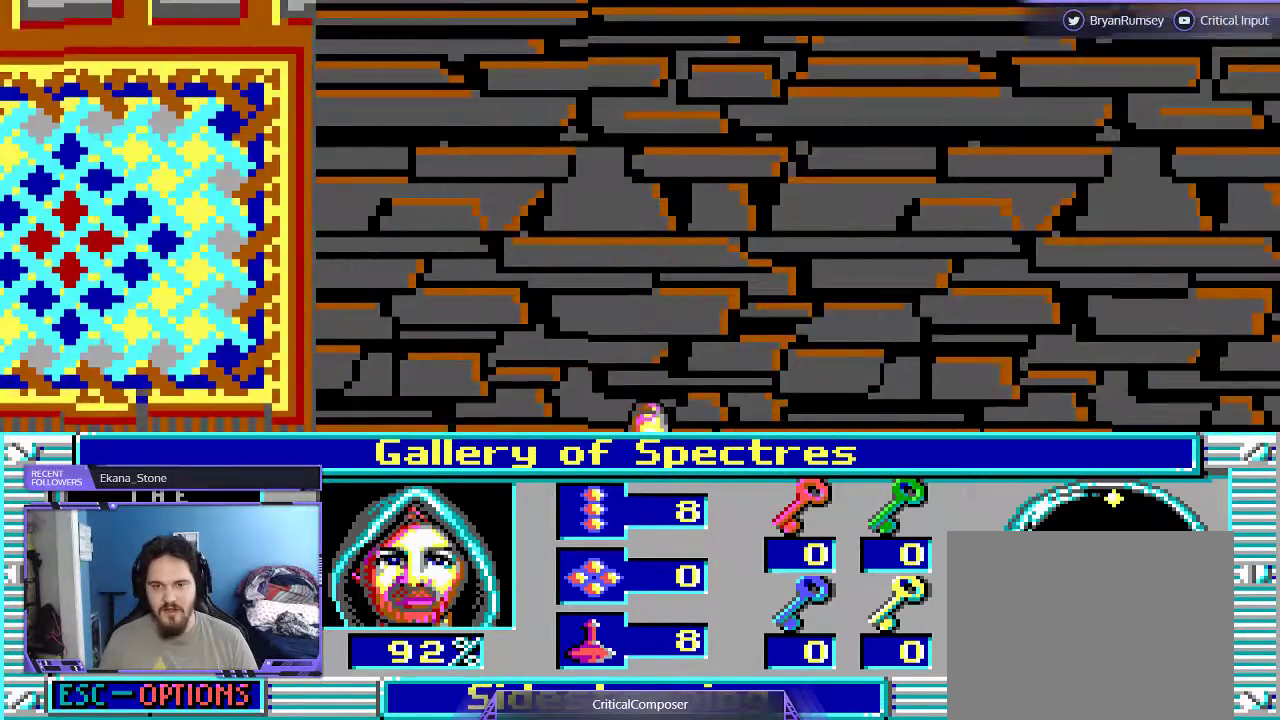
{"buttons": ["L2", "R2"], "events": [[400, "DPAD_RIGHT", "up"], [433, "R2", "down"]]}
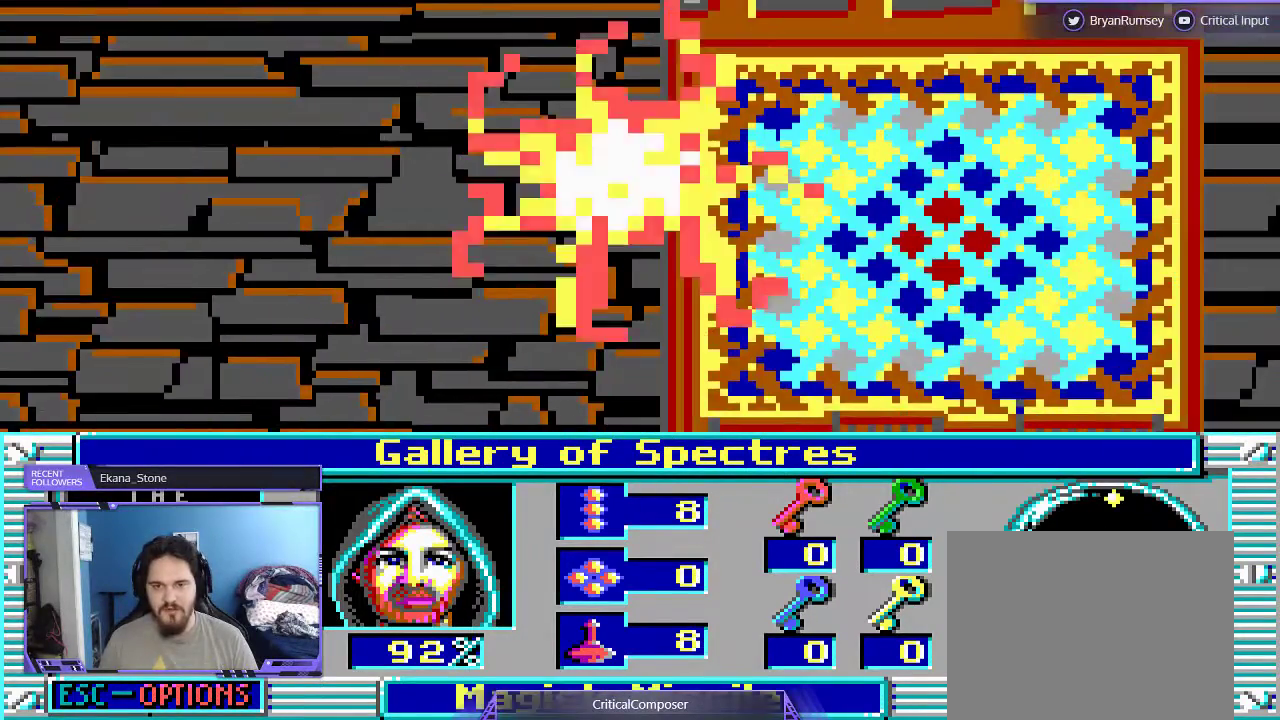
{"buttons": ["L2", "R2"], "events": [[33, "DPAD_RIGHT", "down"], [100, "R2", "up"], [133, "DPAD_RIGHT", "up"], [233, "R2", "down"], [400, "R2", "up"], [467, "R2", "down"]]}